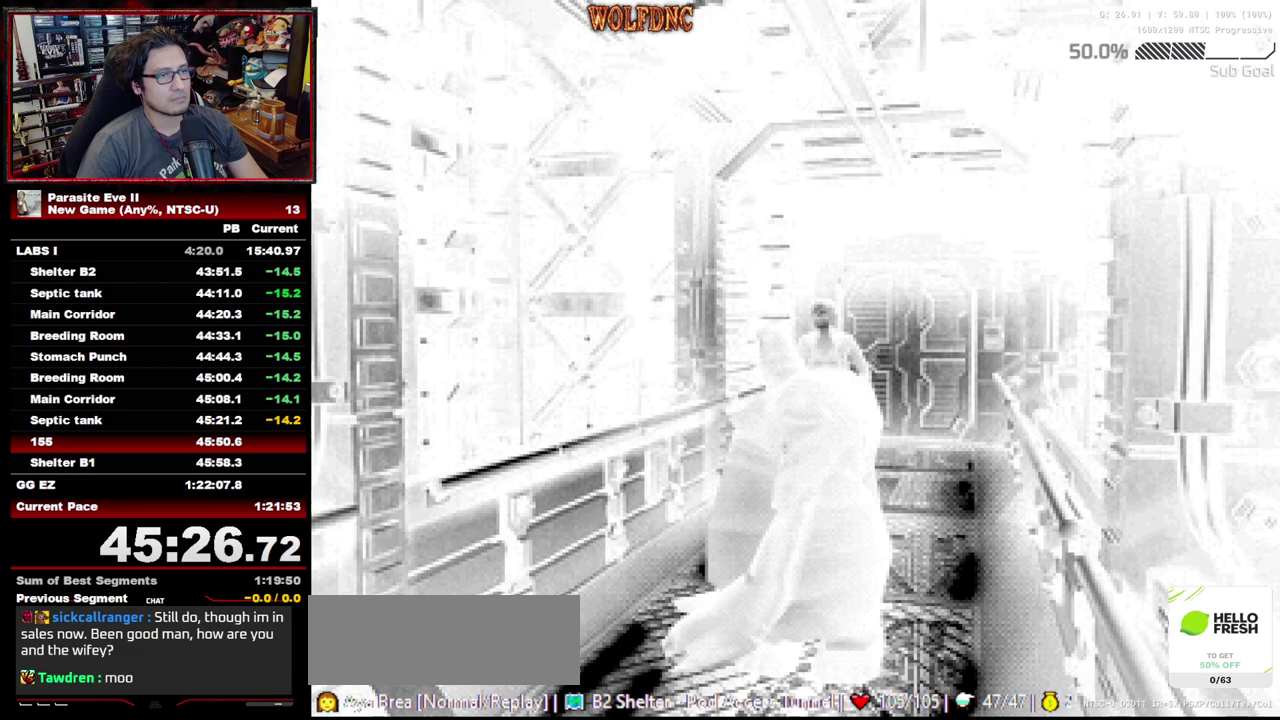
Gameplay with a controller (PlayStation layout); each line is a JSON object with the inputs held at the frame after it. "events" lists button and stick changes between this image and that frame as [ms after this image, input, new state], when the widget could be followed in between. Not read: L3 R3.
{"buttons": ["DPAD_UP"], "events": []}
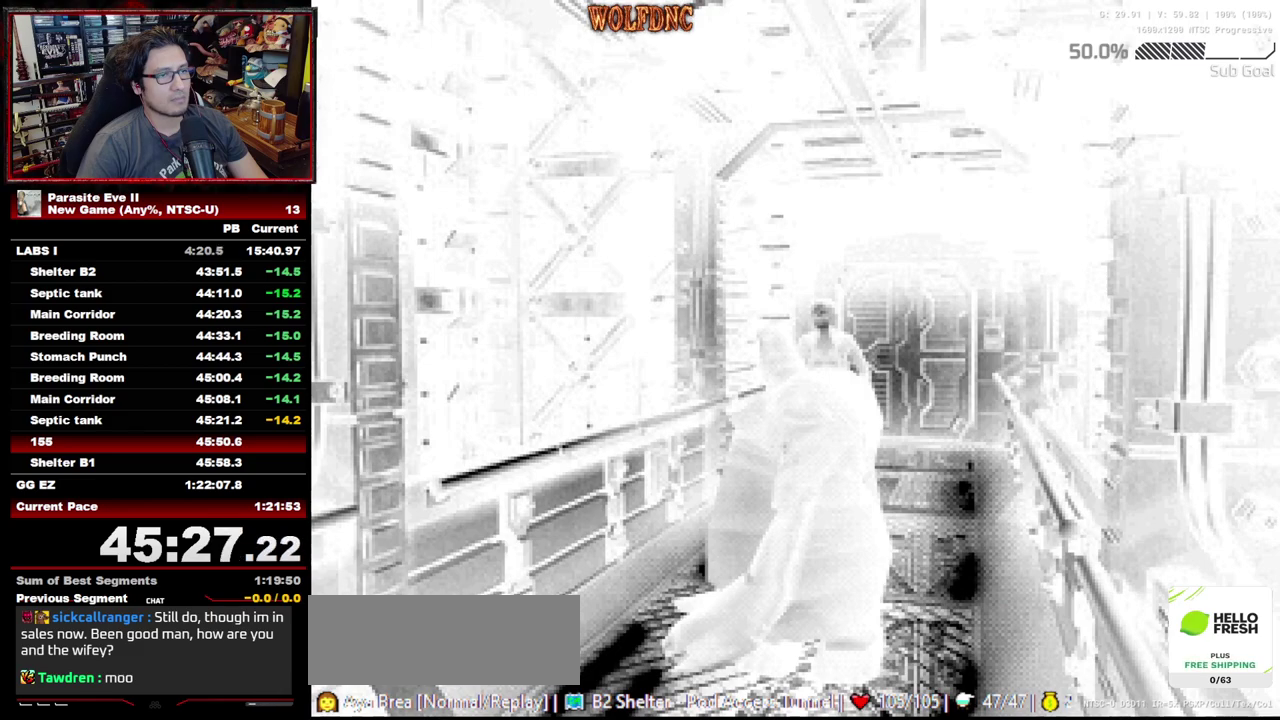
{"buttons": ["DPAD_UP"], "events": []}
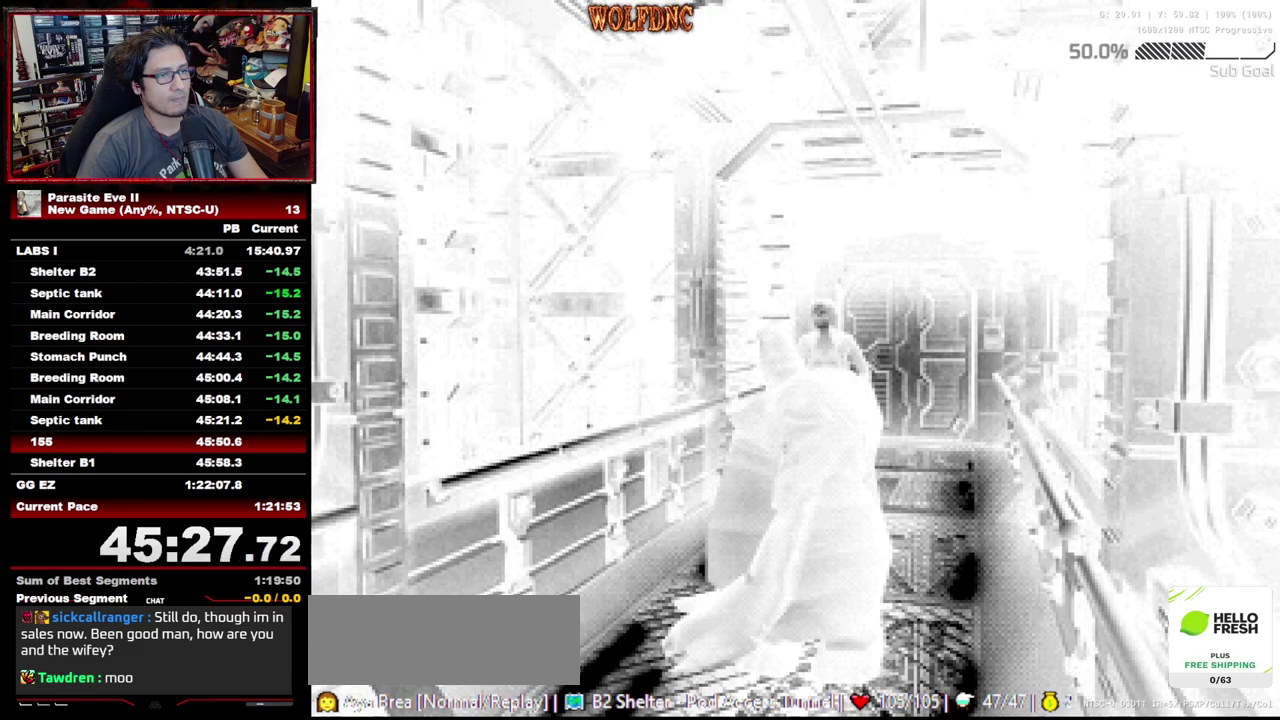
{"buttons": ["DPAD_UP"], "events": []}
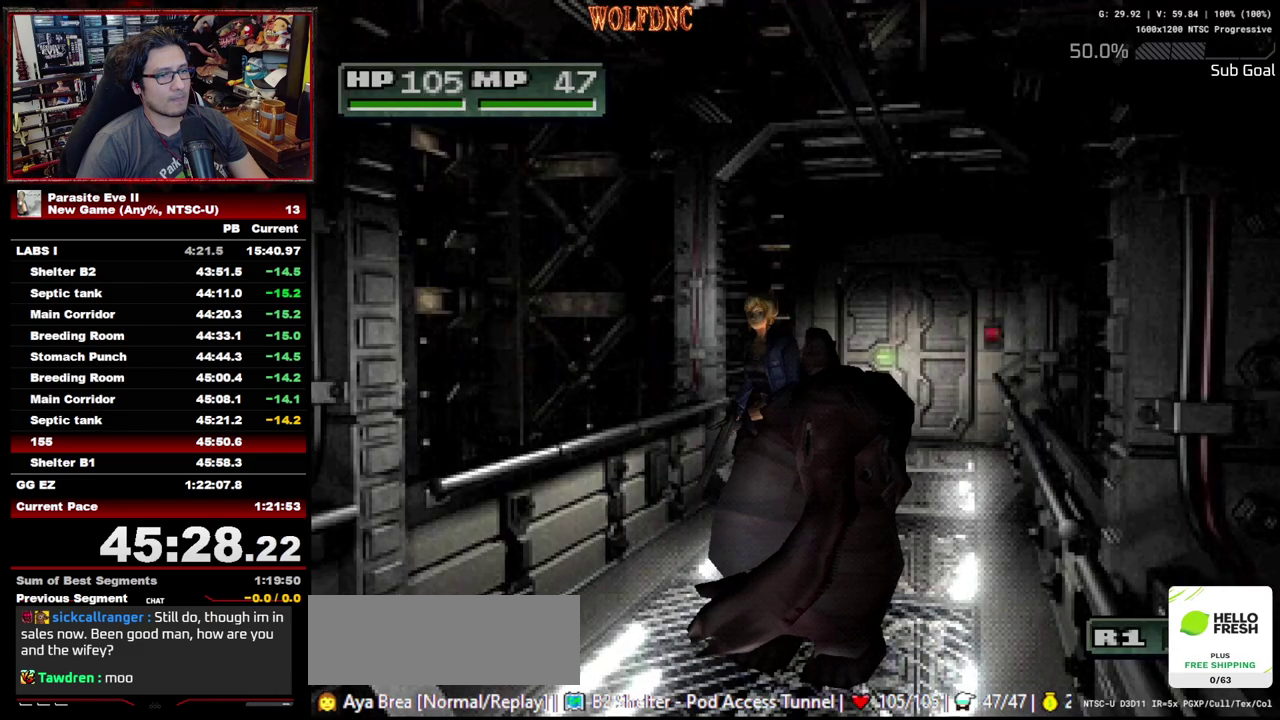
{"buttons": ["DPAD_UP"], "events": [[150, "DPAD_LEFT", "down"], [200, "DPAD_LEFT", "up"]]}
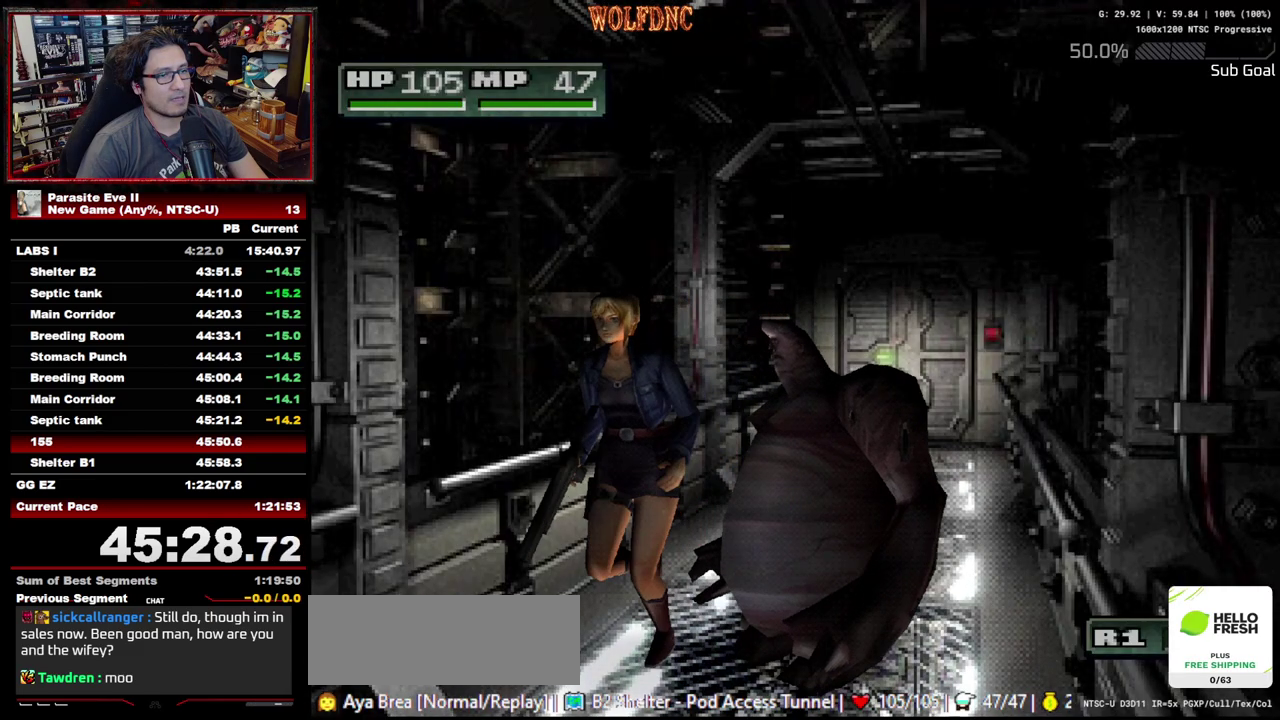
{"buttons": ["DPAD_UP"], "events": []}
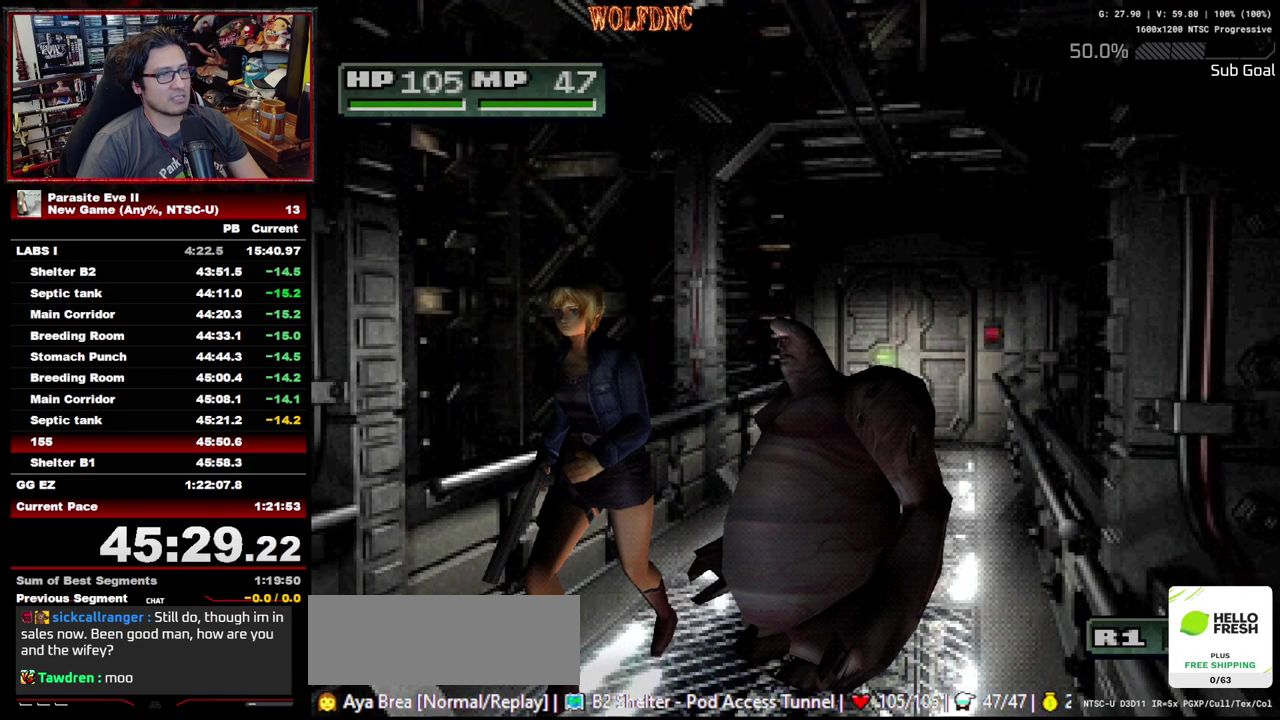
{"buttons": ["DPAD_UP"], "events": []}
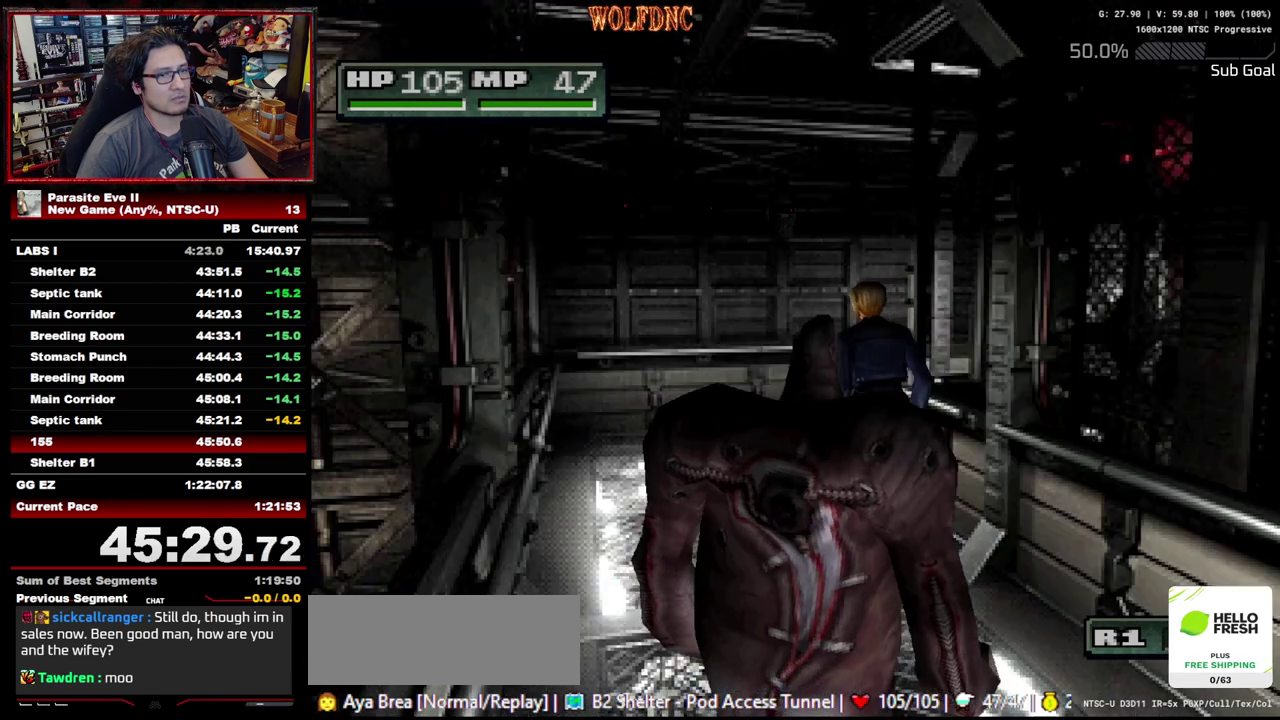
{"buttons": ["DPAD_UP", "DPAD_RIGHT"], "events": [[250, "DPAD_RIGHT", "down"], [333, "DPAD_RIGHT", "up"], [433, "DPAD_RIGHT", "down"]]}
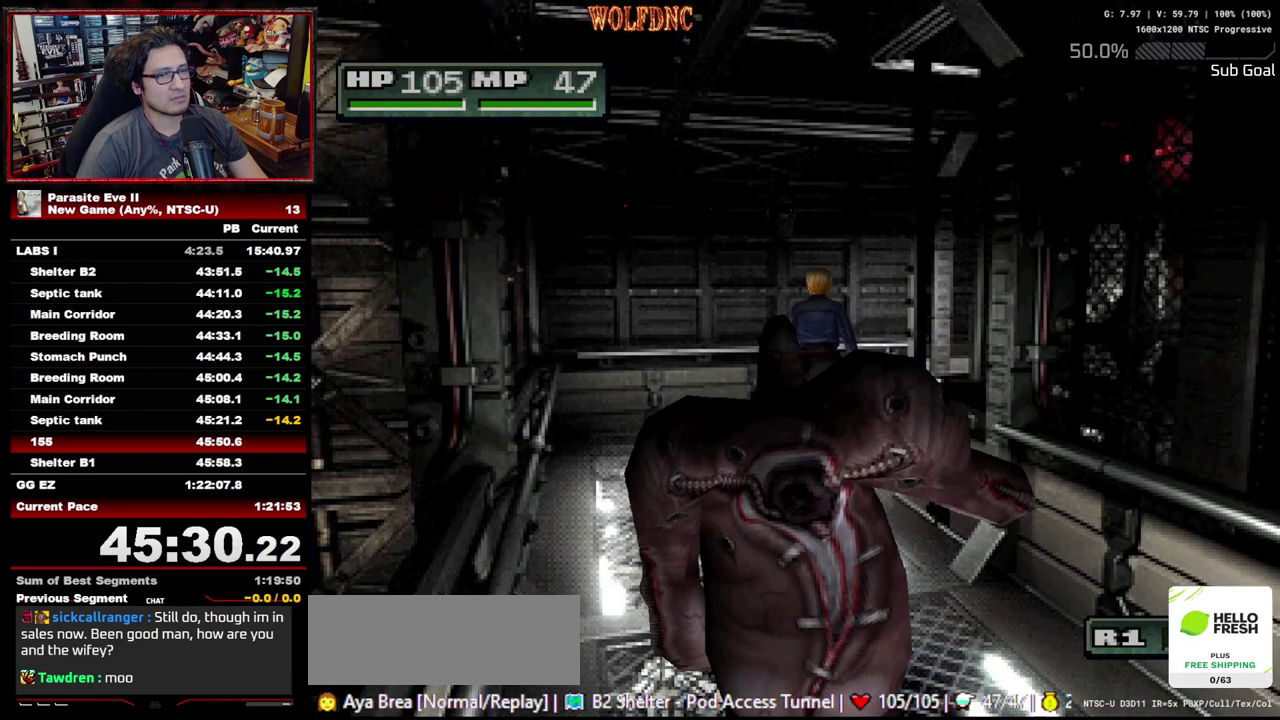
{"buttons": ["DPAD_UP", "DPAD_RIGHT"], "events": []}
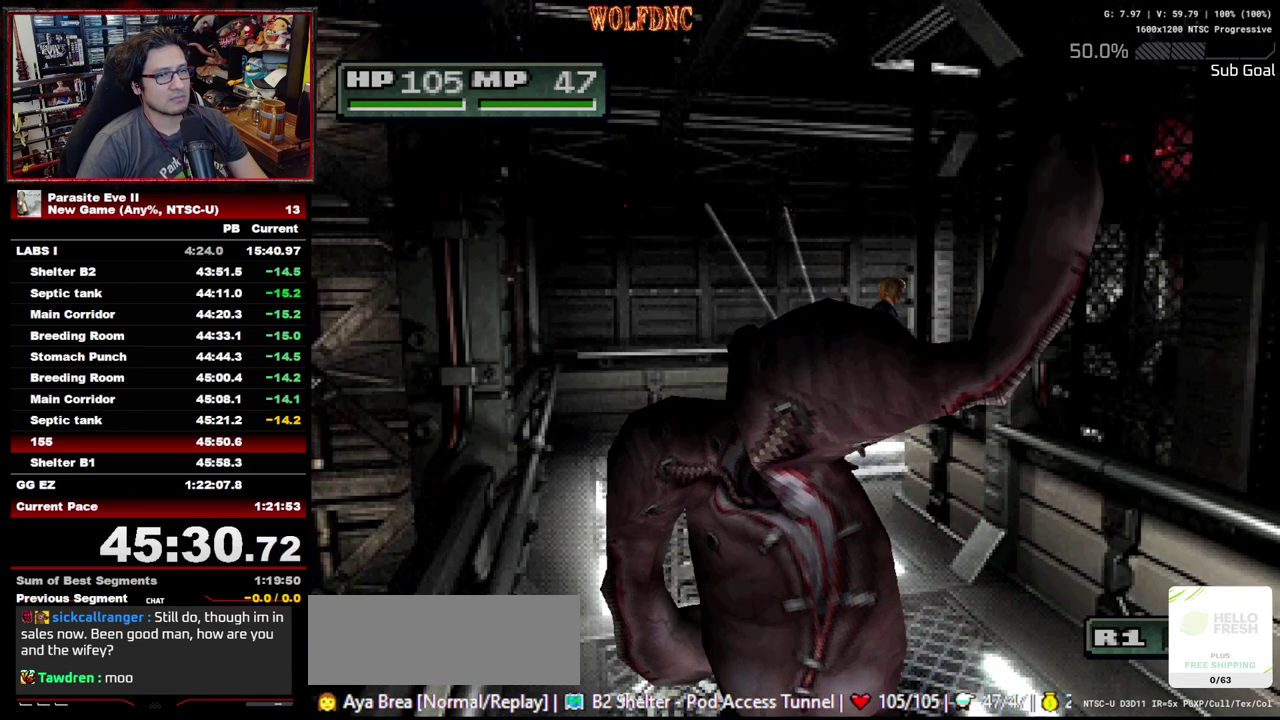
{"buttons": ["DPAD_UP"], "events": [[133, "DPAD_RIGHT", "up"]]}
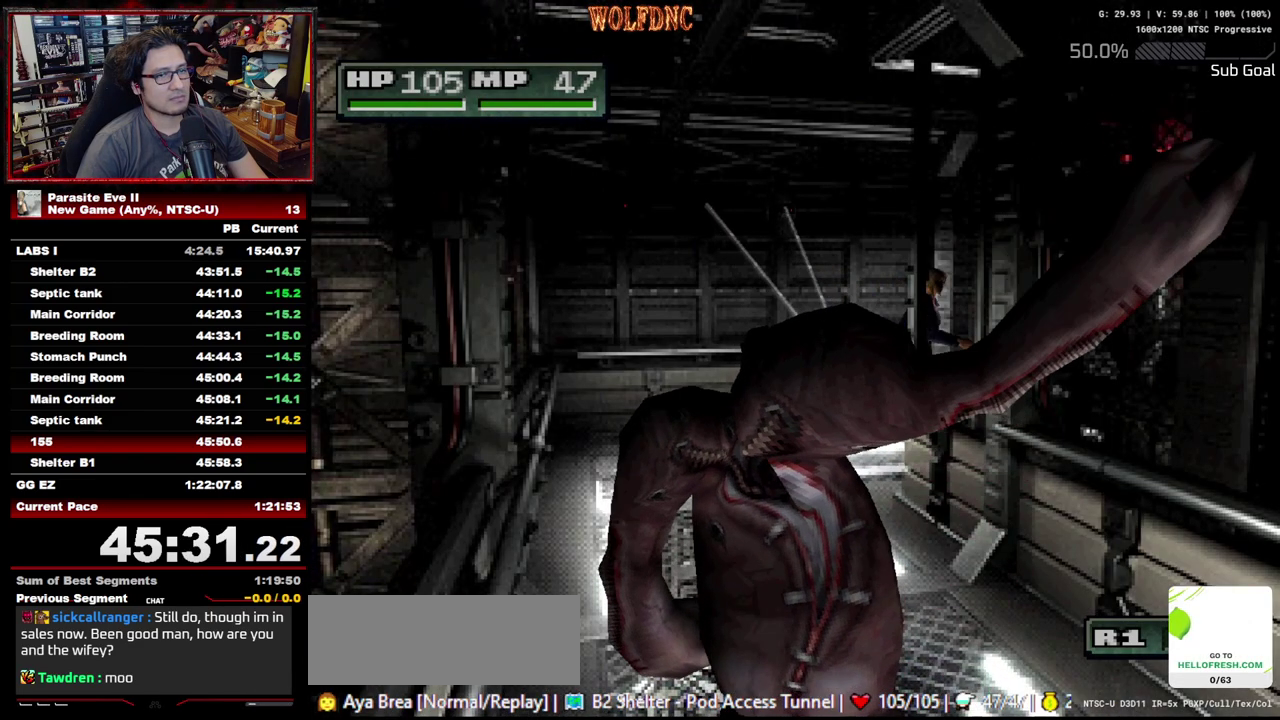
{"buttons": ["CROSS", "DPAD_UP", "DPAD_RIGHT"], "events": [[250, "DPAD_RIGHT", "down"], [383, "CROSS", "down"], [433, "CROSS", "up"], [483, "CROSS", "down"]]}
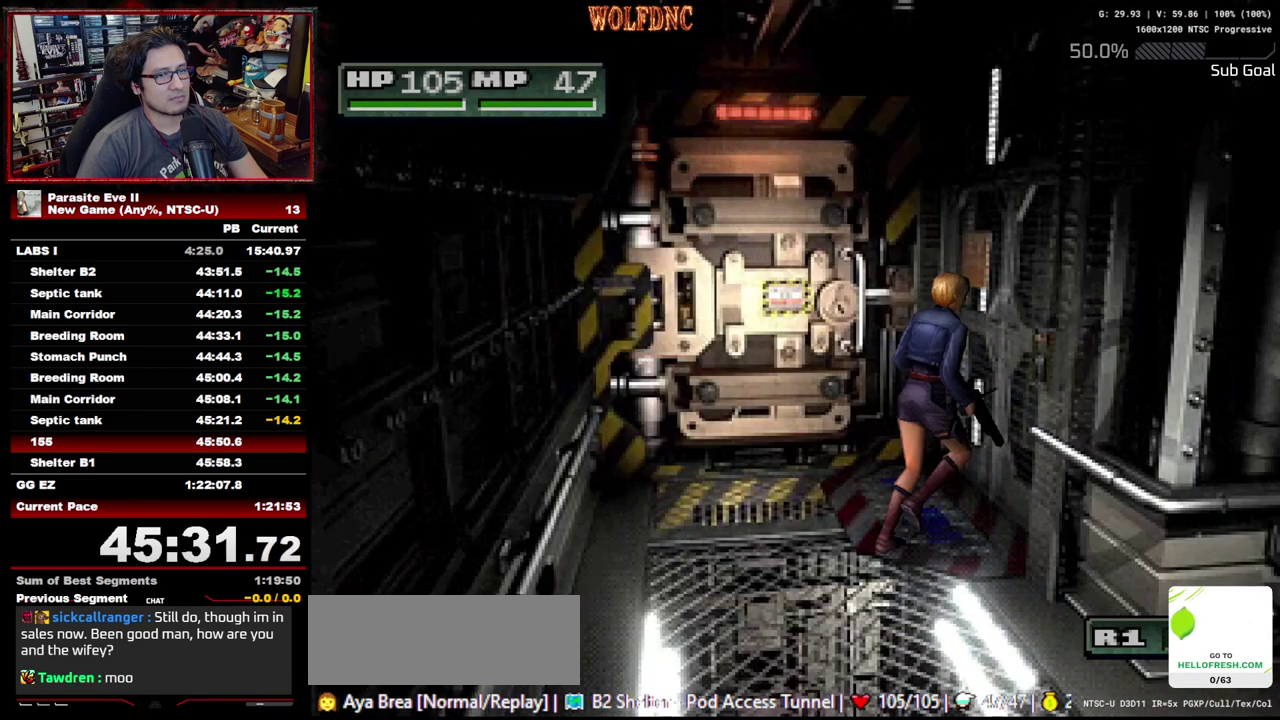
{"buttons": [], "events": [[33, "CROSS", "up"], [83, "CROSS", "down"], [83, "DPAD_RIGHT", "up"], [167, "CROSS", "up"], [217, "CROSS", "down"], [267, "CROSS", "up"], [267, "DPAD_UP", "up"], [317, "CROSS", "down"], [400, "CROSS", "up"], [450, "CROSS", "down"], [500, "CROSS", "up"]]}
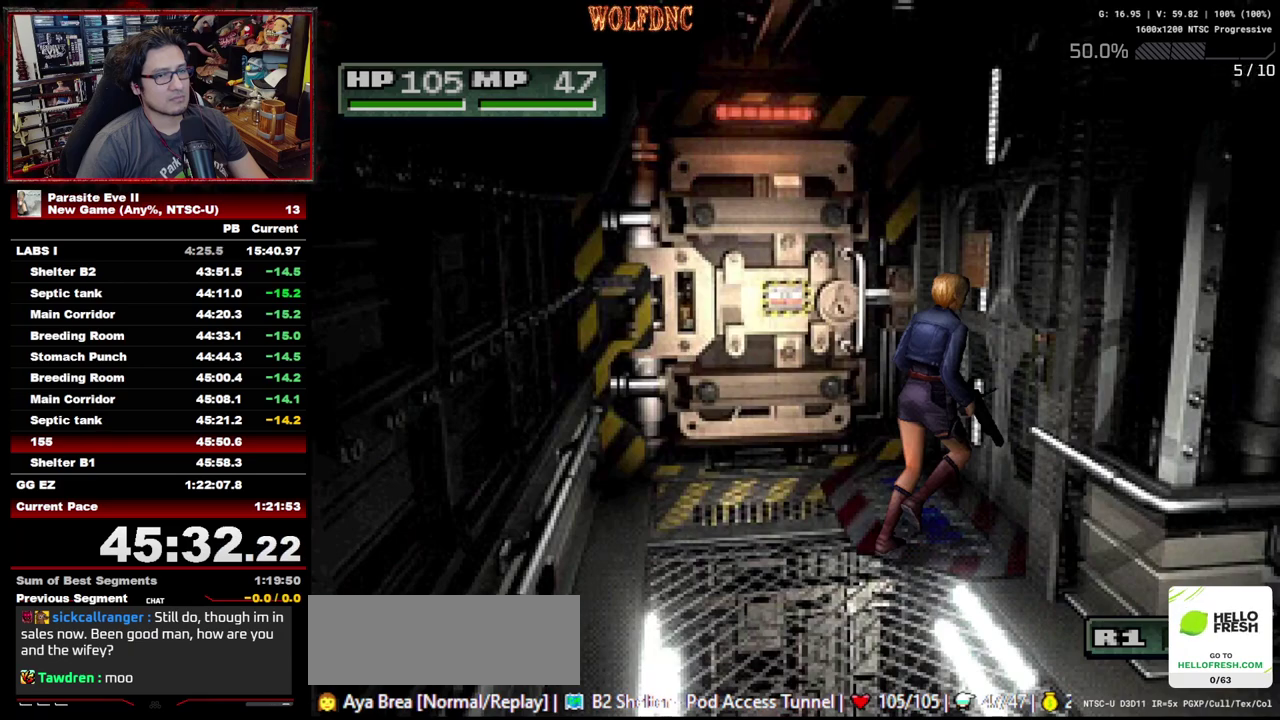
{"buttons": ["CROSS"], "events": [[50, "CROSS", "down"], [233, "CROSS", "up"], [283, "CROSS", "down"], [417, "CROSS", "up"], [467, "CROSS", "down"]]}
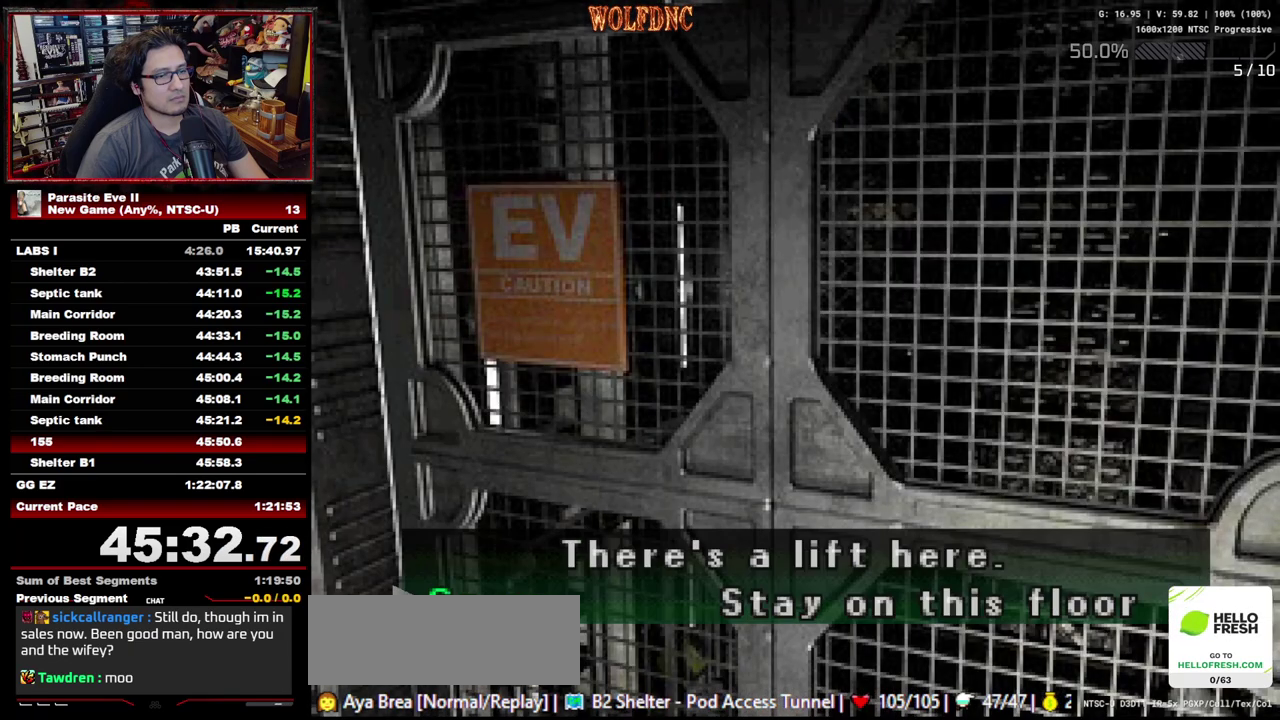
{"buttons": ["CROSS"], "events": [[150, "CROSS", "up"], [200, "CROSS", "down"], [300, "CIRCLE", "down"], [350, "CIRCLE", "up"], [433, "CIRCLE", "down"], [483, "CIRCLE", "up"]]}
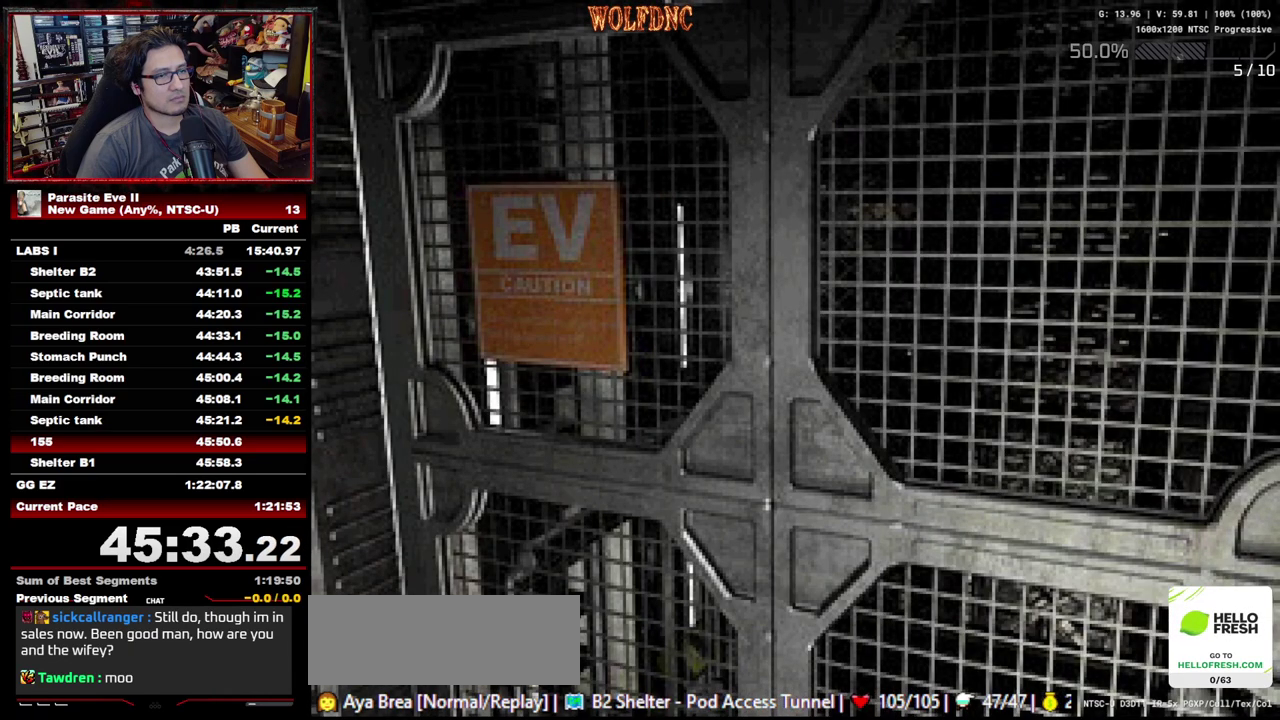
{"buttons": ["CROSS", "CIRCLE"], "events": [[33, "CIRCLE", "down"], [217, "CIRCLE", "up"], [217, "CROSS", "up"], [267, "CIRCLE", "down"], [267, "CROSS", "down"], [317, "CIRCLE", "up"], [317, "CROSS", "up"], [450, "CROSS", "down"], [500, "CIRCLE", "down"]]}
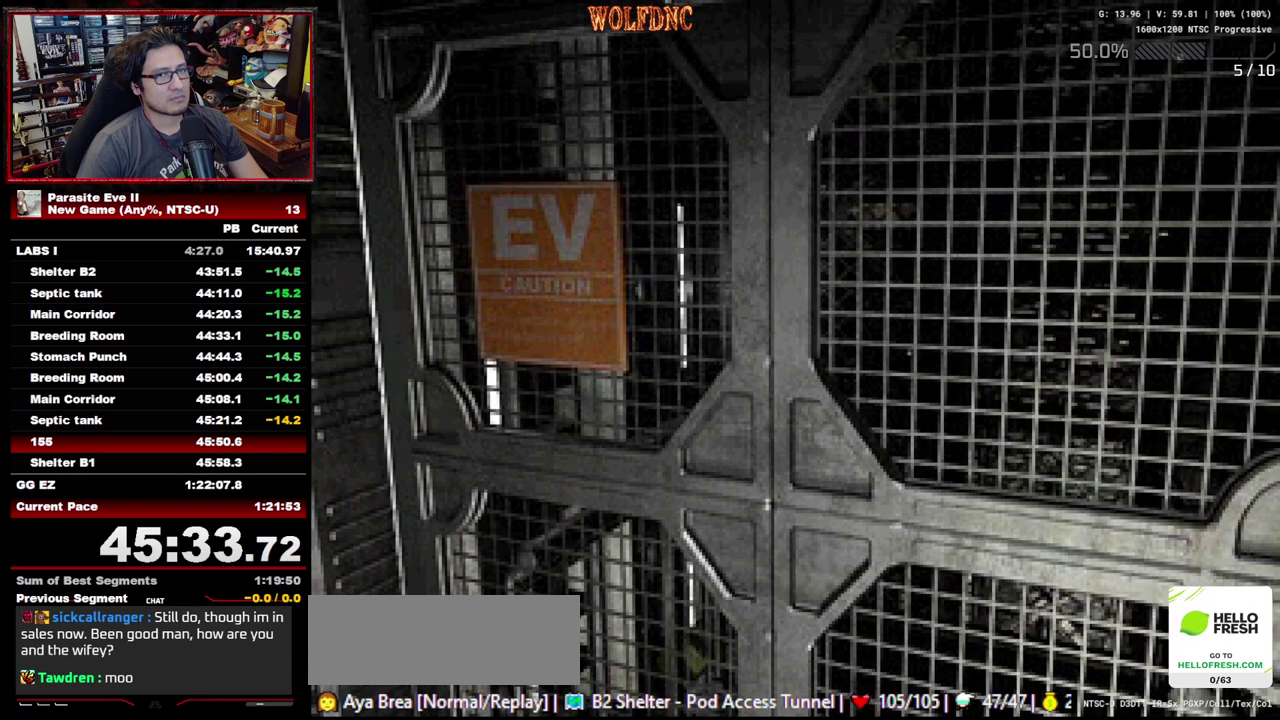
{"buttons": [], "events": [[50, "CIRCLE", "up"], [133, "CROSS", "up"], [183, "CIRCLE", "down"], [183, "CROSS", "down"], [233, "CIRCLE", "up"], [367, "CROSS", "up"], [417, "CIRCLE", "down"], [417, "CROSS", "down"], [467, "CIRCLE", "up"], [467, "CROSS", "up"]]}
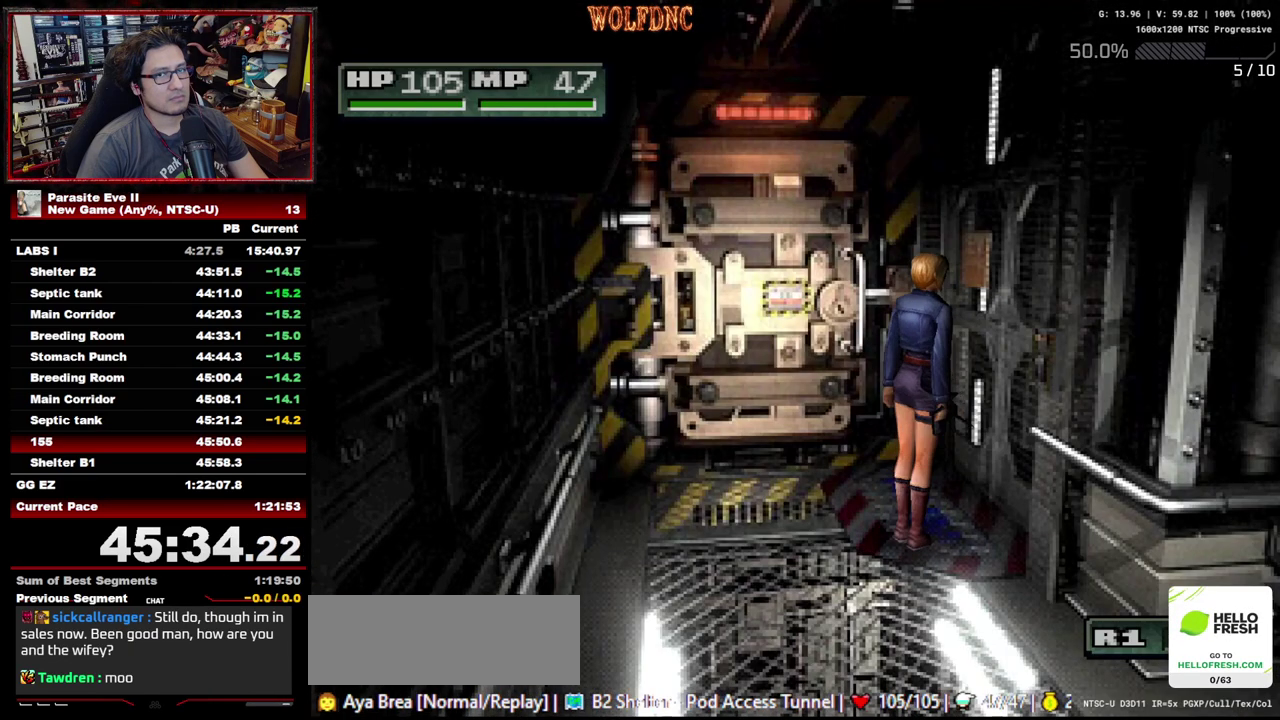
{"buttons": [], "events": [[150, "CIRCLE", "down"], [150, "CROSS", "down"], [200, "CIRCLE", "up"], [200, "CROSS", "up"], [250, "CROSS", "down"], [300, "CIRCLE", "down"], [433, "CIRCLE", "up"], [433, "CROSS", "up"]]}
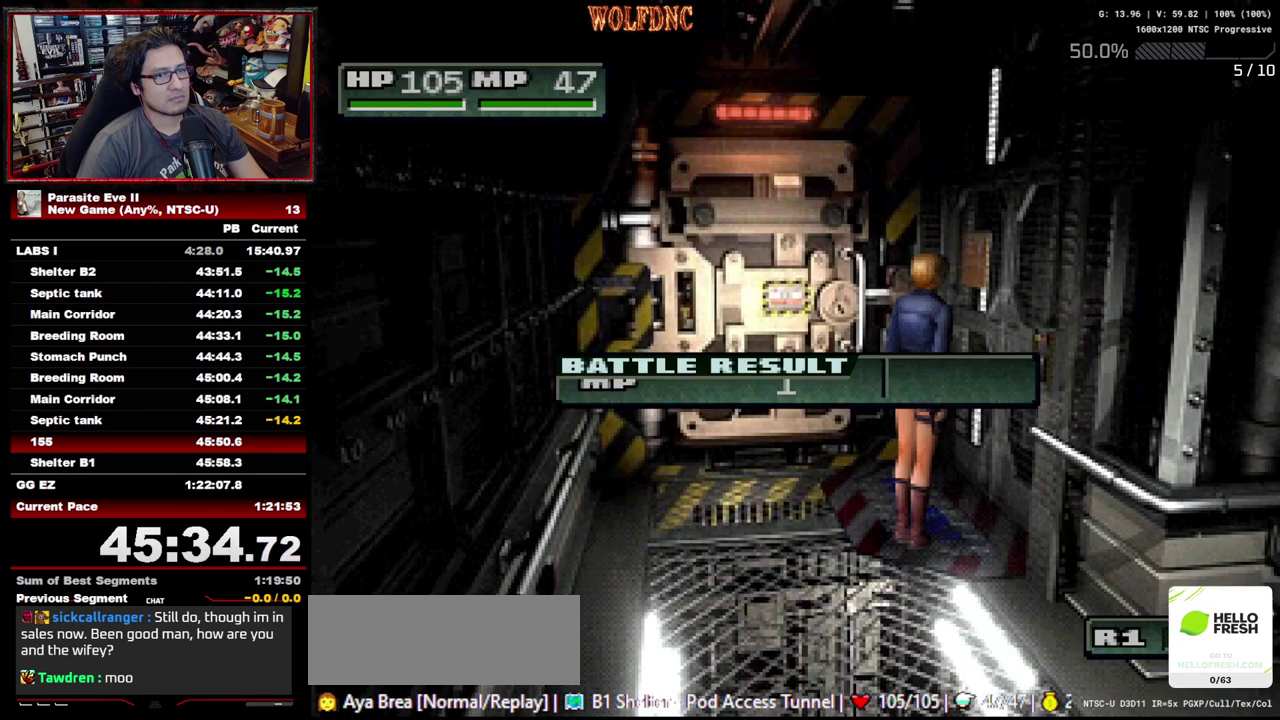
{"buttons": ["CROSS", "CIRCLE"], "events": [[33, "CIRCLE", "down"], [33, "CROSS", "down"], [217, "CIRCLE", "up"], [217, "CROSS", "up"], [267, "CIRCLE", "down"], [267, "CROSS", "down"], [317, "CIRCLE", "up"], [317, "CROSS", "up"], [450, "CIRCLE", "down"], [450, "CROSS", "down"]]}
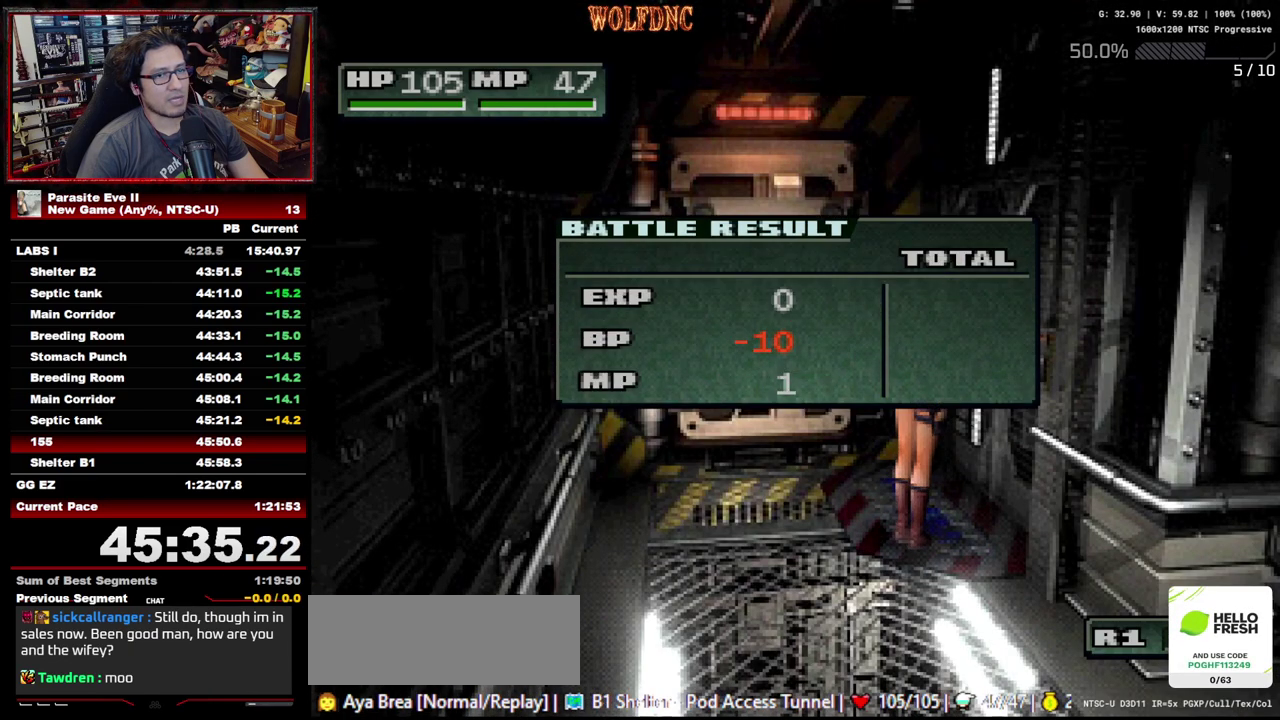
{"buttons": ["CROSS", "CIRCLE"], "events": [[50, "CIRCLE", "up"], [50, "CROSS", "up"], [183, "CIRCLE", "down"], [183, "CROSS", "down"], [283, "CIRCLE", "up"], [283, "CROSS", "up"], [417, "CROSS", "down"], [467, "CIRCLE", "down"]]}
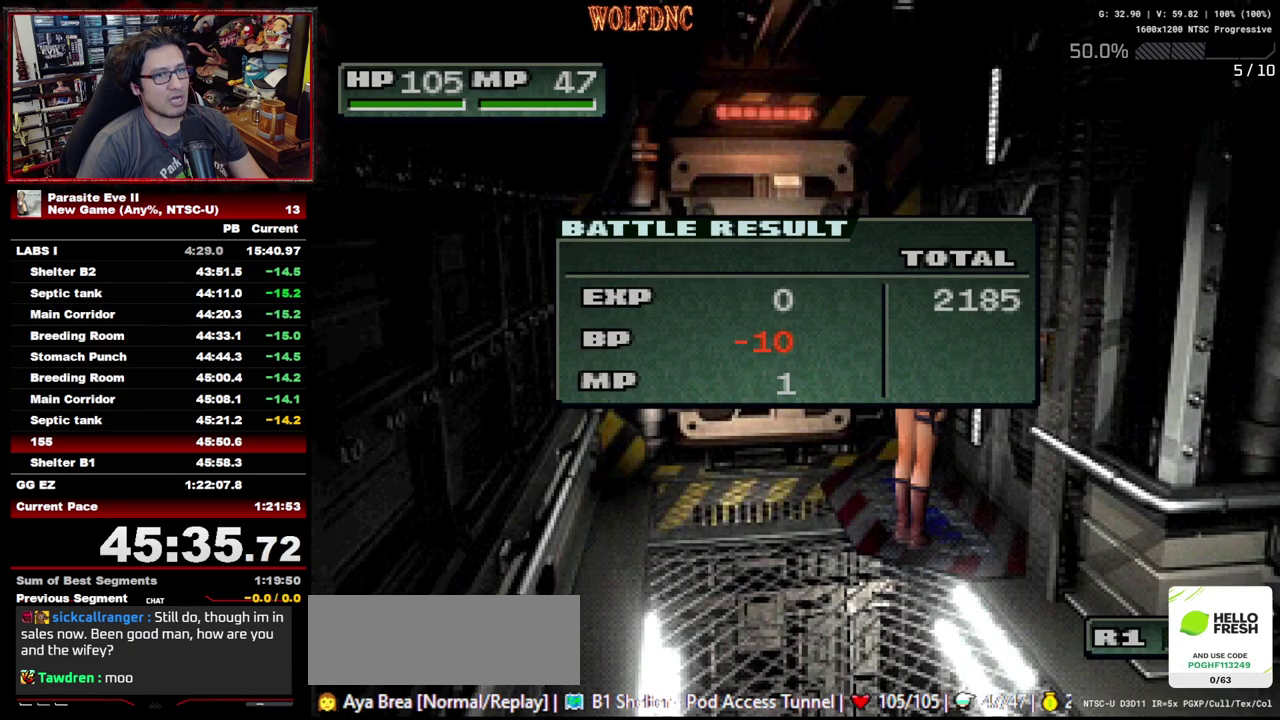
{"buttons": [], "events": [[17, "CIRCLE", "up"], [17, "CROSS", "up"], [67, "CIRCLE", "down"], [67, "CROSS", "down"], [117, "CIRCLE", "up"], [117, "CROSS", "up"], [200, "CIRCLE", "down"], [200, "CROSS", "down"], [250, "CIRCLE", "up"], [250, "CROSS", "up"], [300, "CIRCLE", "down"], [433, "CIRCLE", "up"], [433, "CROSS", "down"], [483, "CROSS", "up"]]}
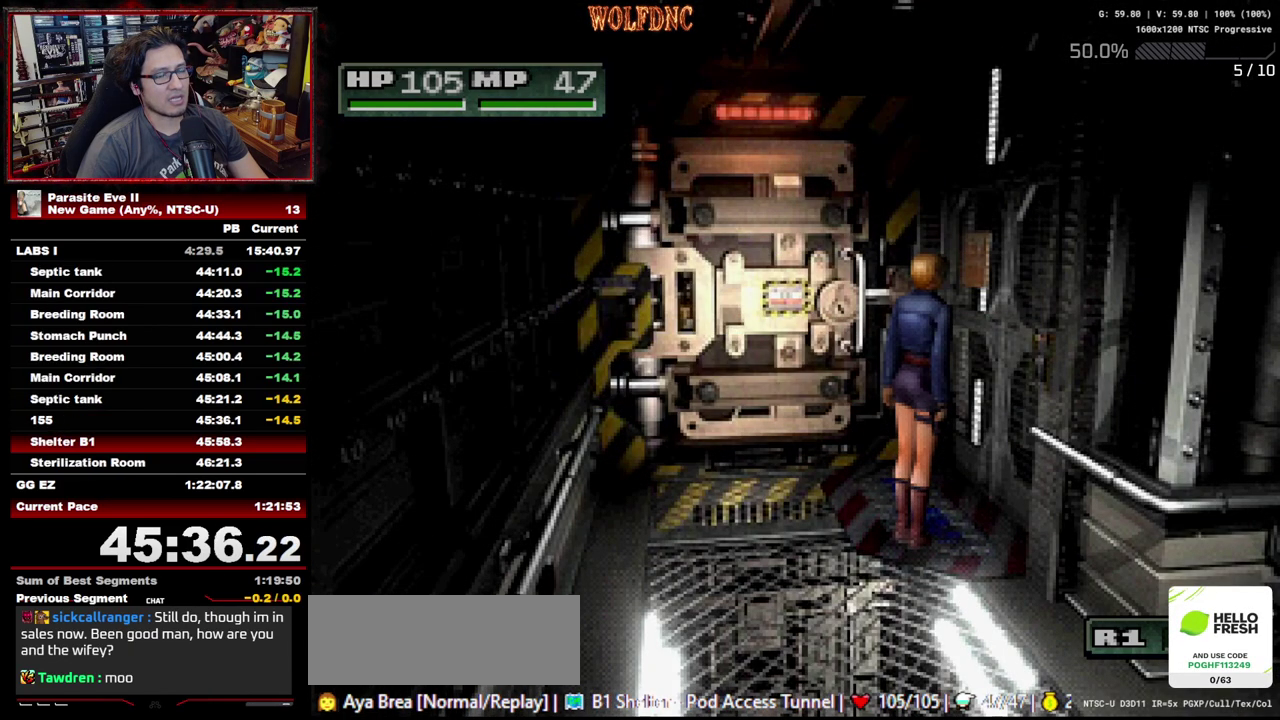
{"buttons": [], "events": []}
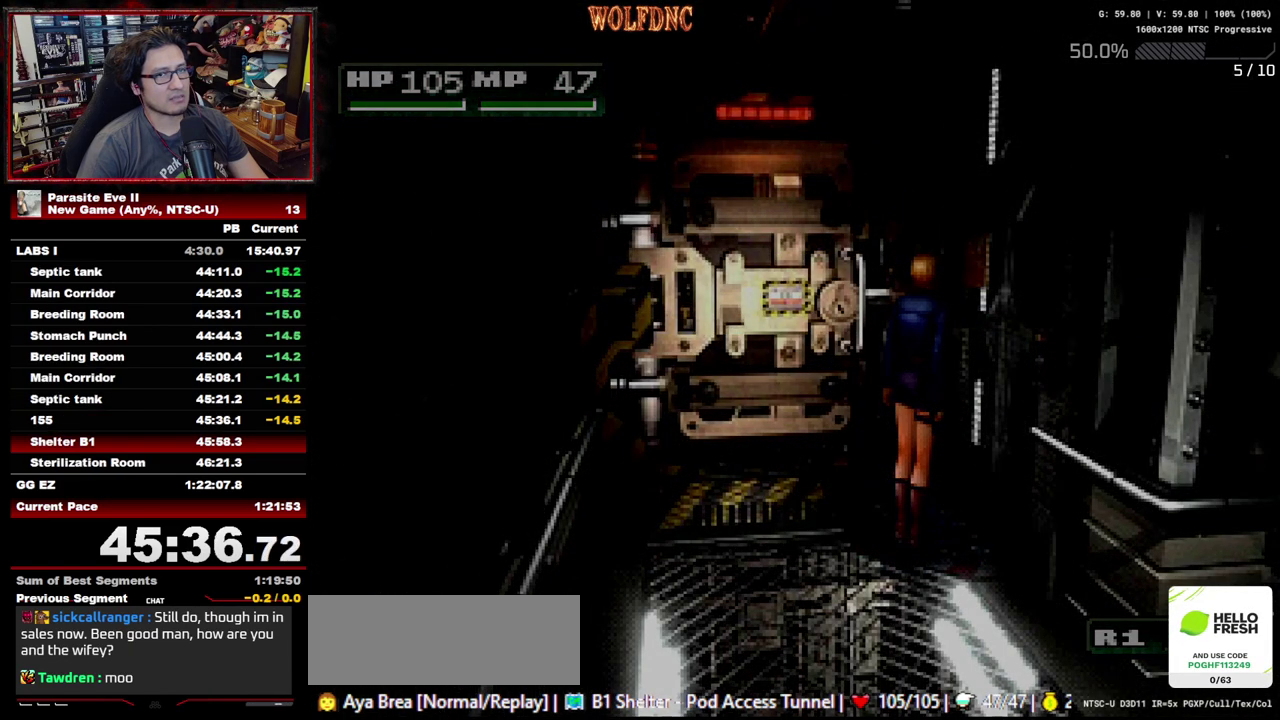
{"buttons": [], "events": []}
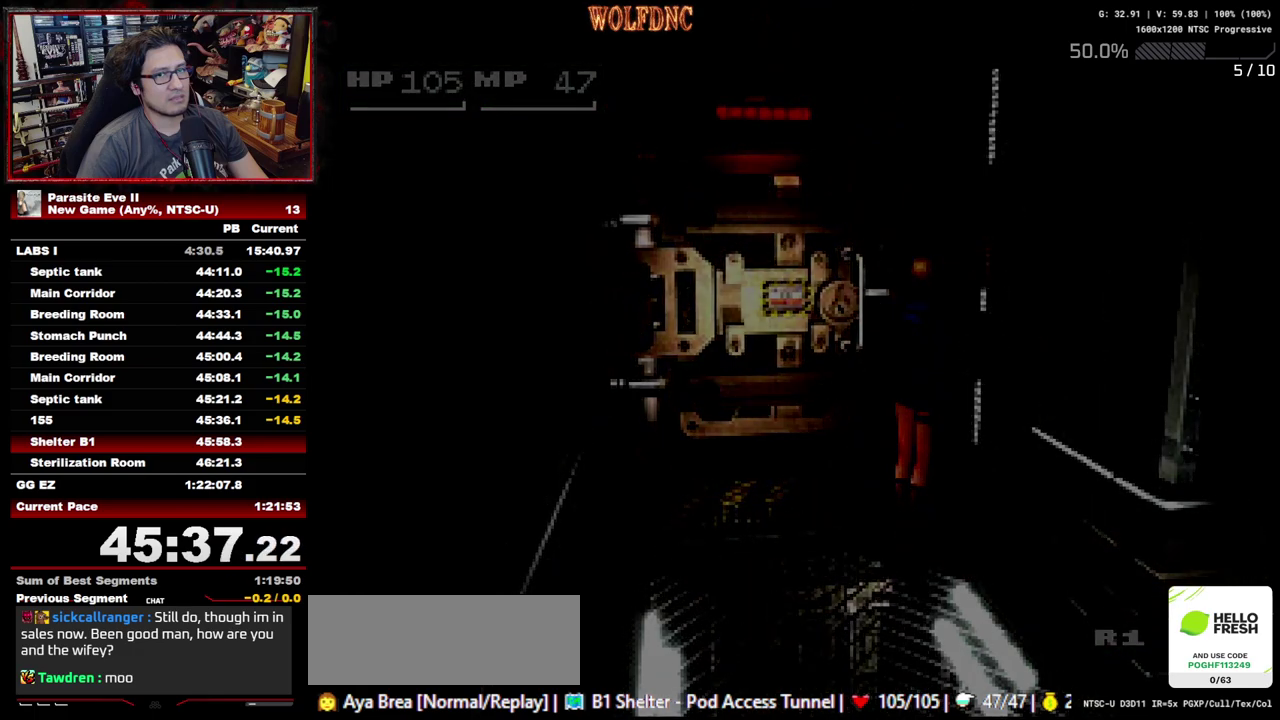
{"buttons": [], "events": []}
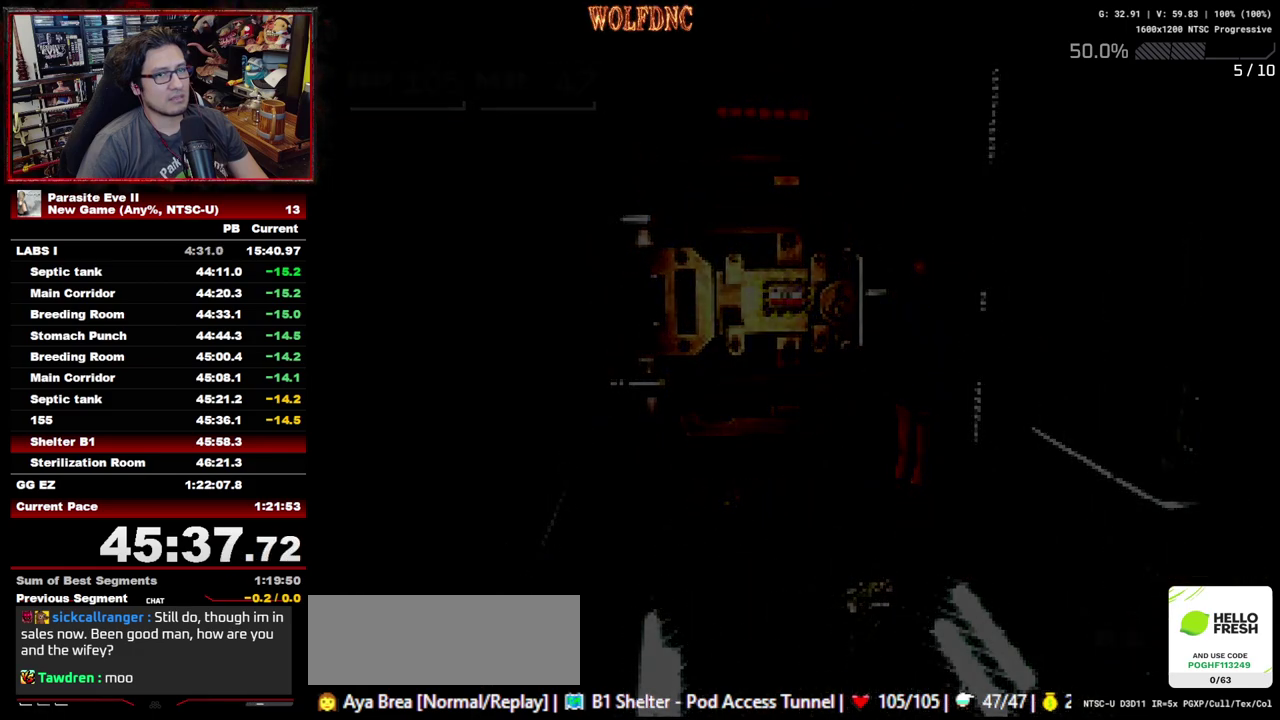
{"buttons": ["DPAD_UP"], "events": [[400, "DPAD_UP", "down"]]}
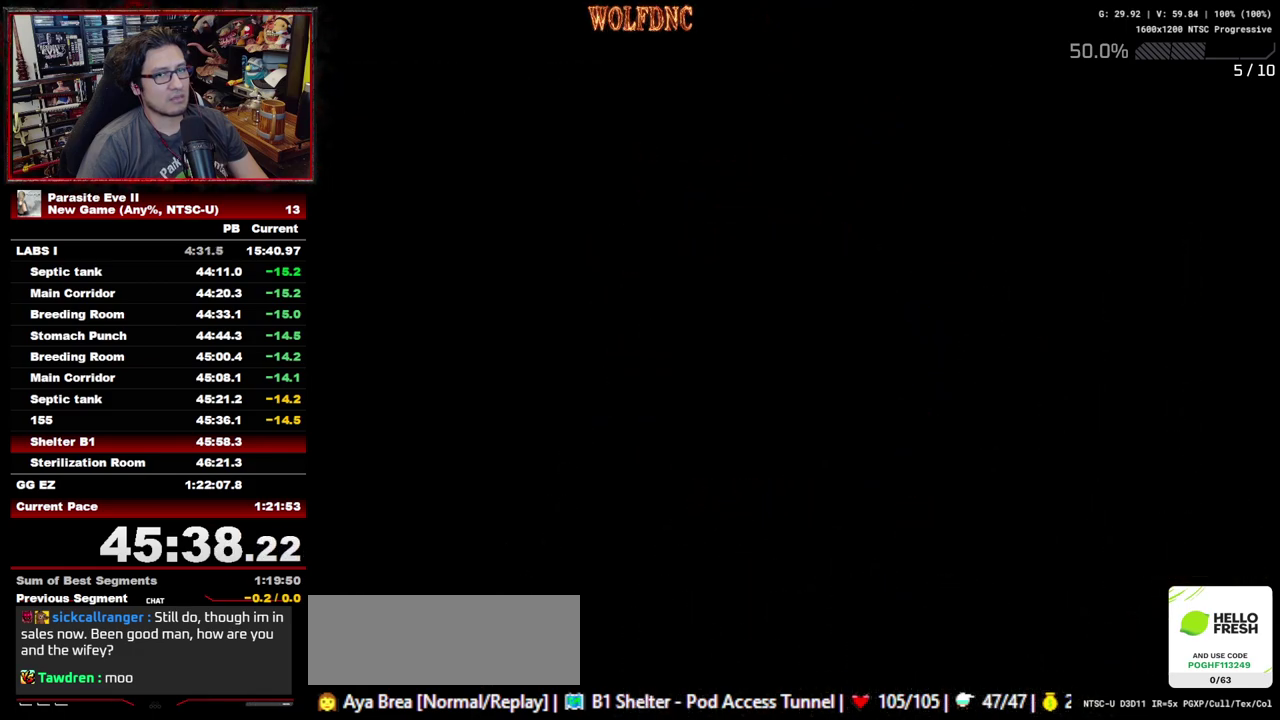
{"buttons": ["DPAD_UP", "DPAD_RIGHT"], "events": [[100, "DPAD_RIGHT", "down"], [233, "DPAD_RIGHT", "up"], [367, "DPAD_RIGHT", "down"]]}
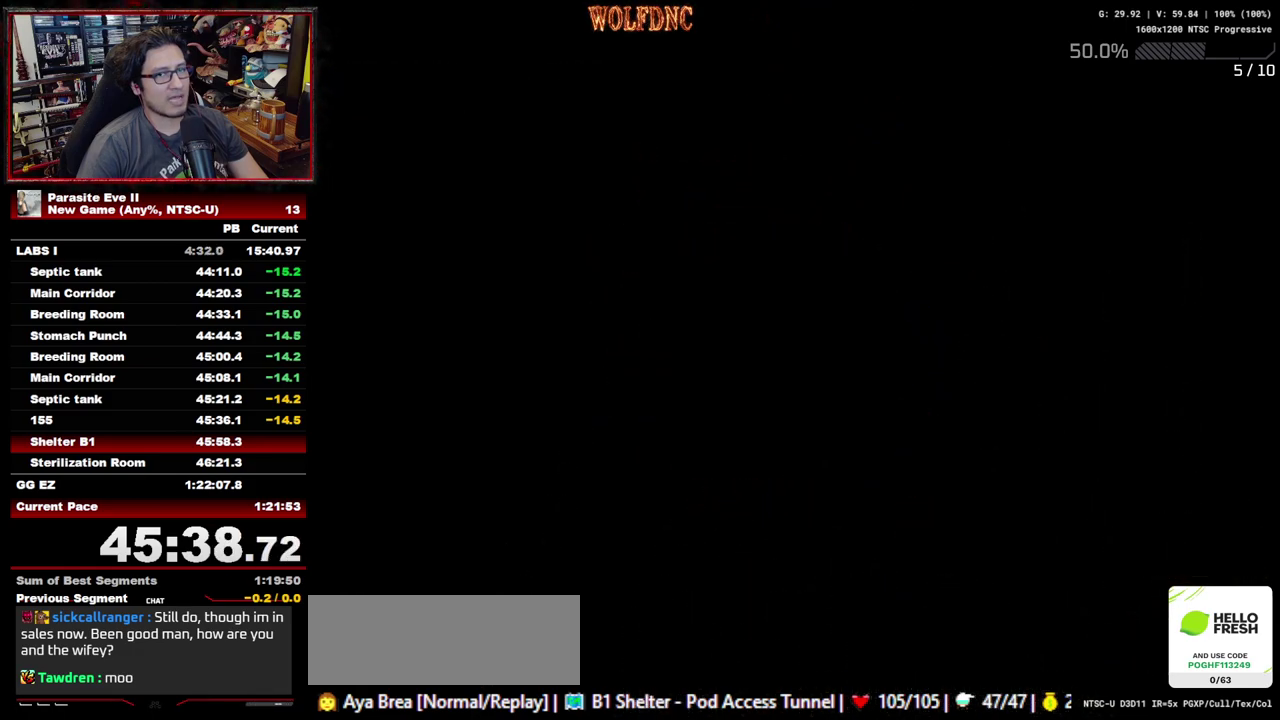
{"buttons": ["DPAD_UP", "DPAD_RIGHT"], "events": [[17, "DPAD_RIGHT", "up"], [100, "DPAD_RIGHT", "down"], [333, "DPAD_RIGHT", "up"], [483, "DPAD_RIGHT", "down"]]}
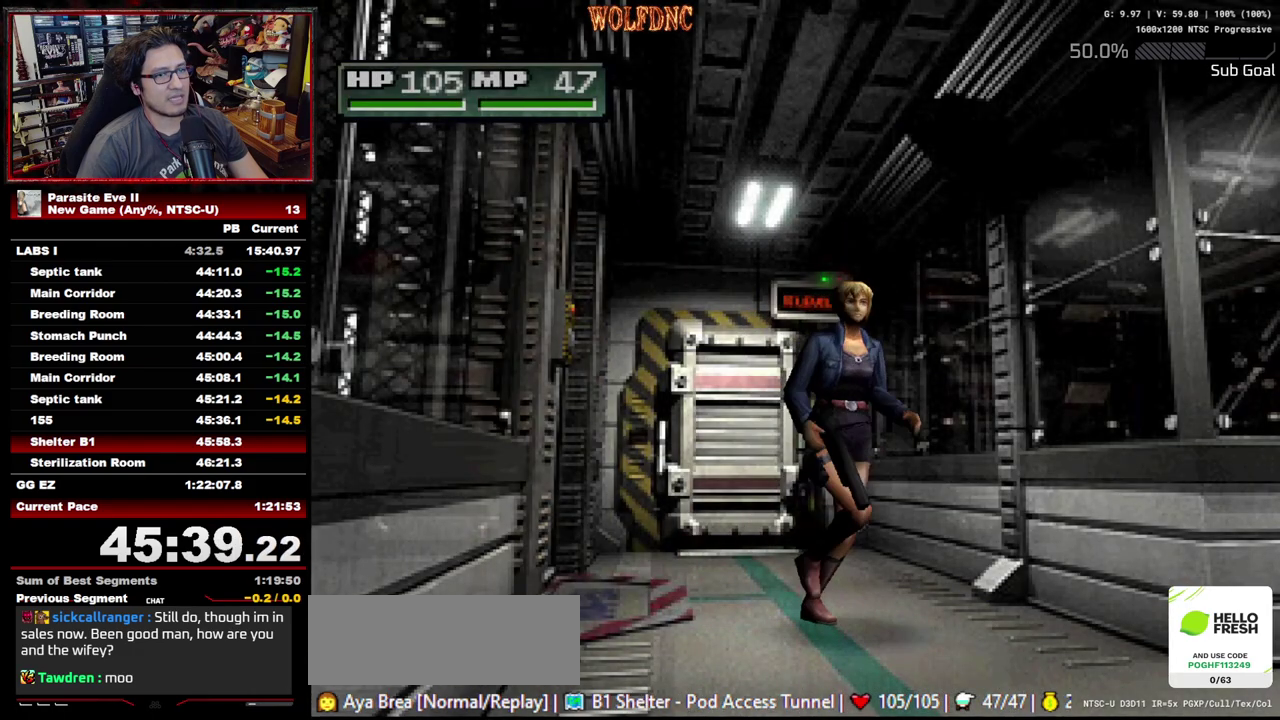
{"buttons": ["DPAD_UP", "DPAD_LEFT"], "events": [[83, "DPAD_RIGHT", "up"], [500, "DPAD_LEFT", "down"]]}
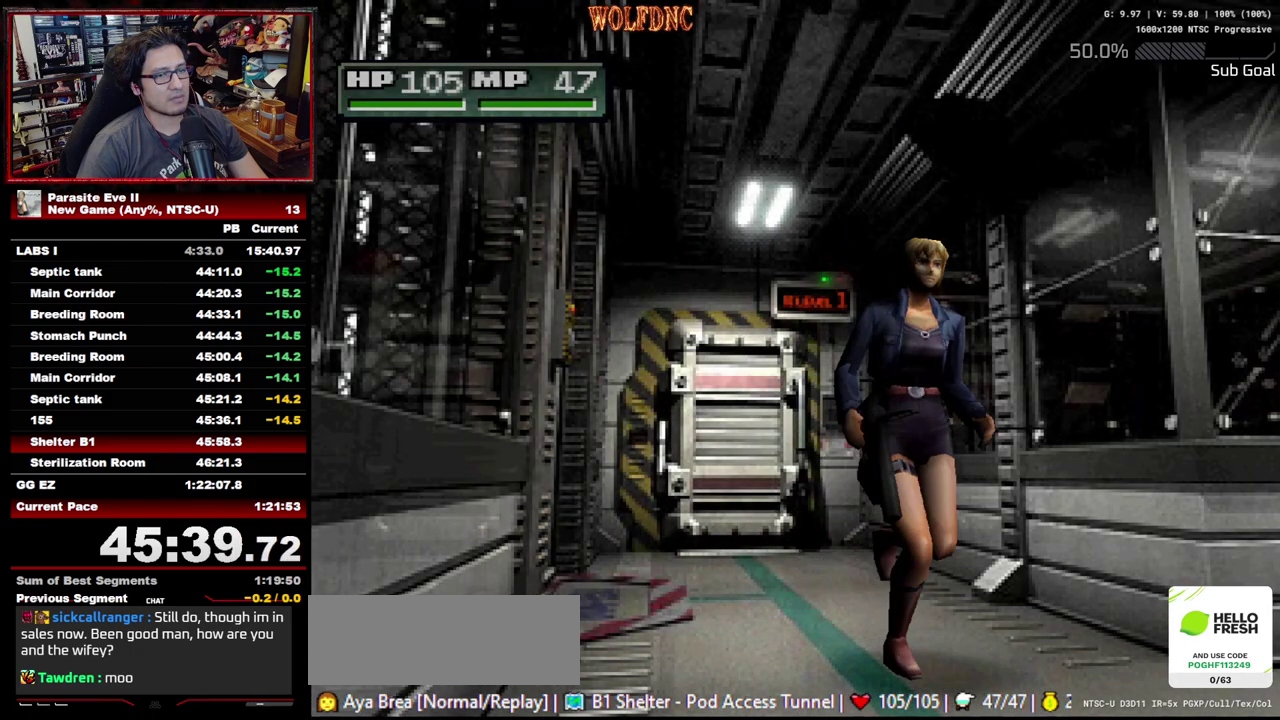
{"buttons": ["DPAD_UP", "DPAD_LEFT"], "events": [[100, "DPAD_LEFT", "up"], [233, "DPAD_LEFT", "down"]]}
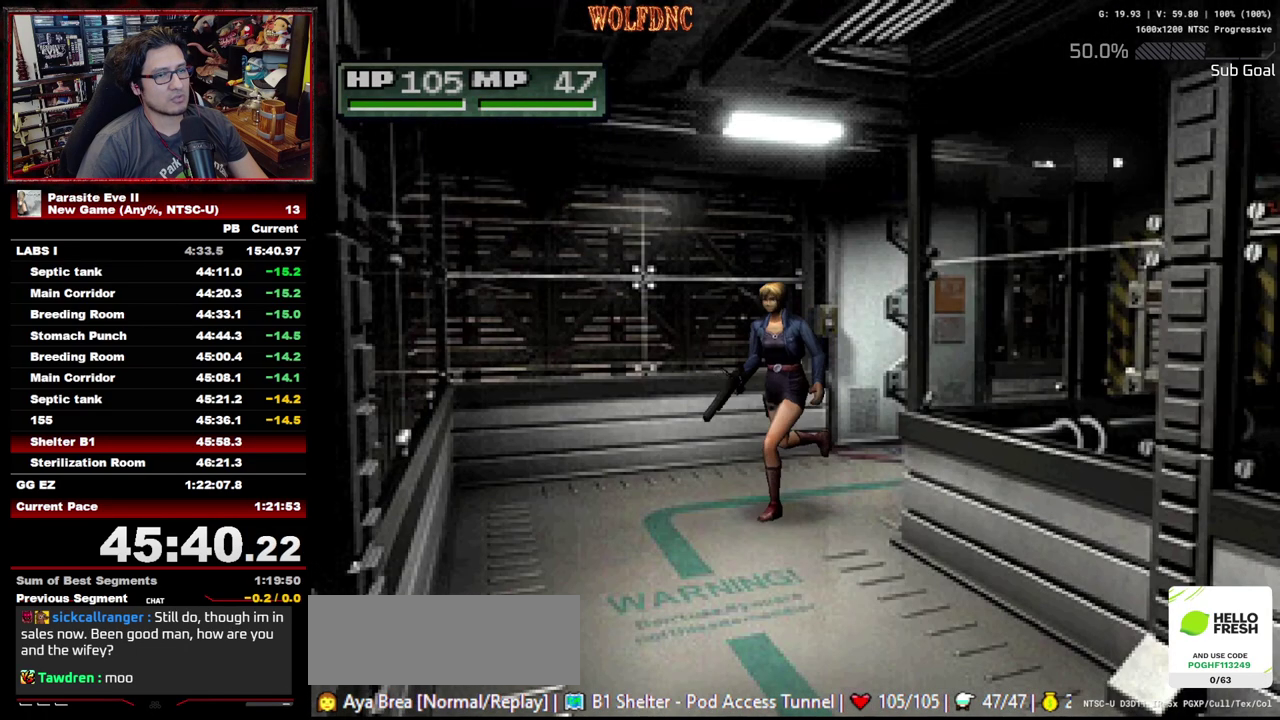
{"buttons": ["DPAD_UP"], "events": [[200, "DPAD_LEFT", "up"]]}
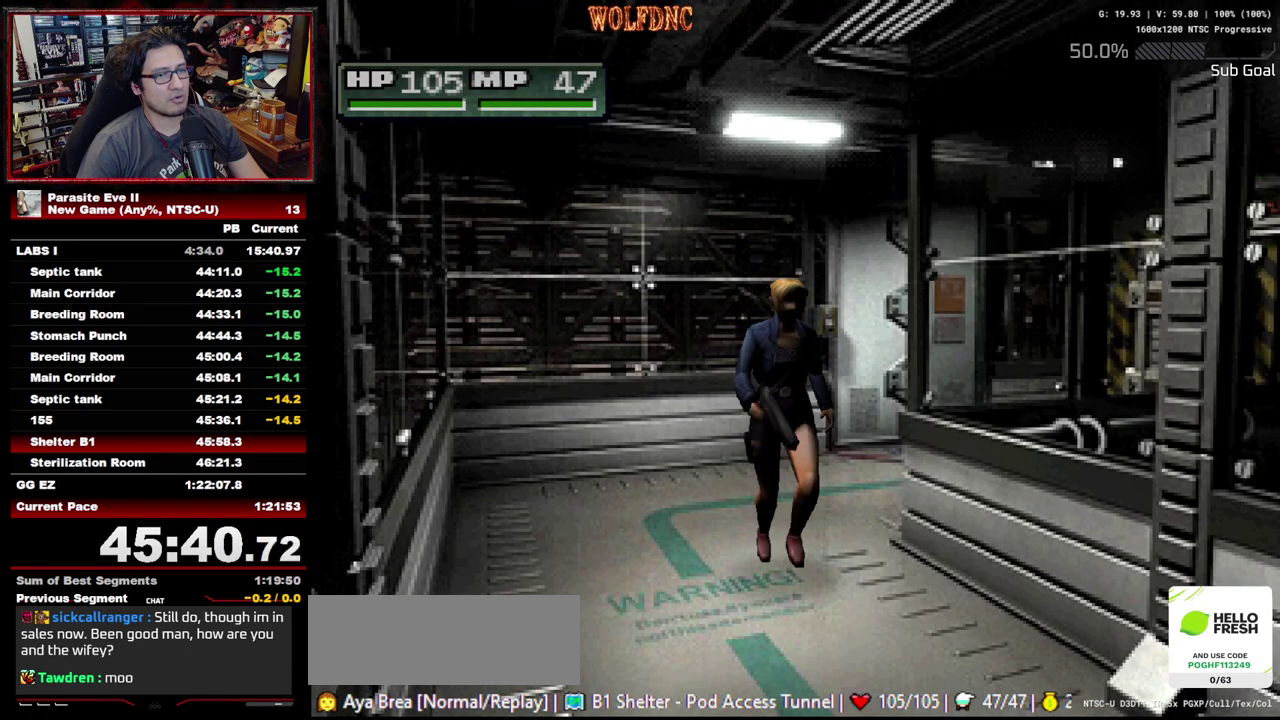
{"buttons": ["DPAD_UP"], "events": []}
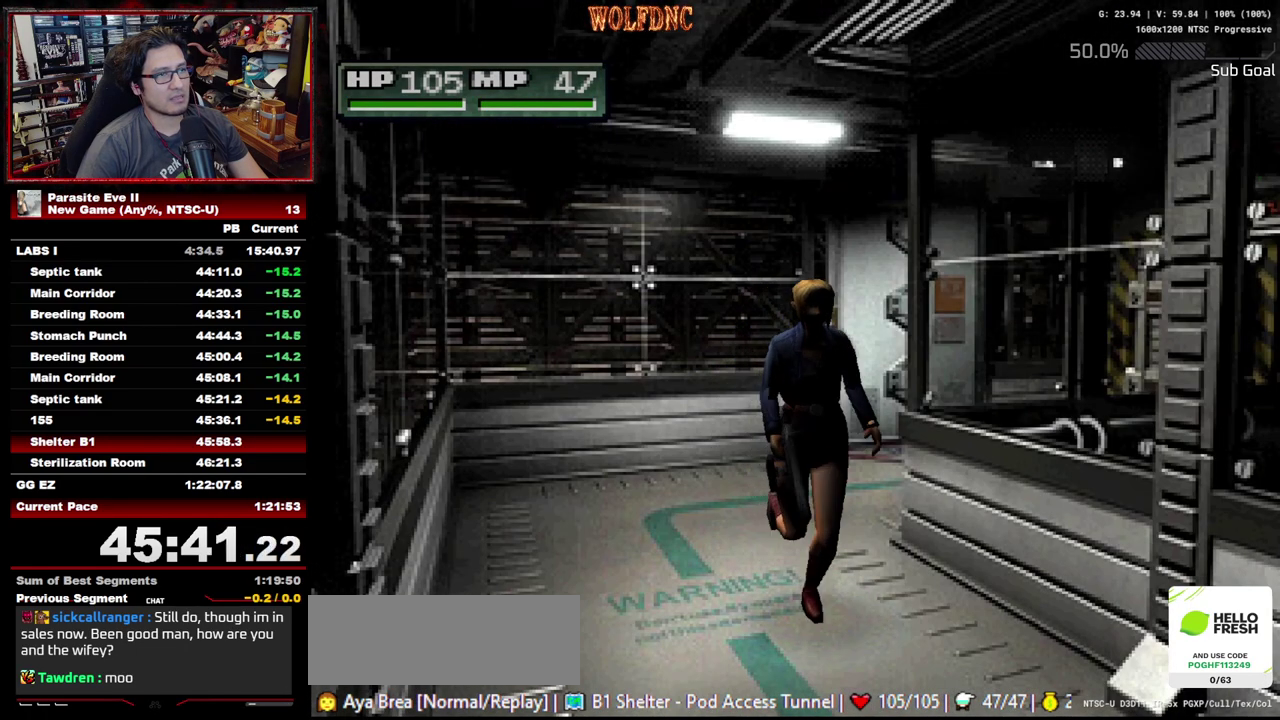
{"buttons": ["CROSS", "DPAD_UP"], "events": [[467, "CROSS", "down"]]}
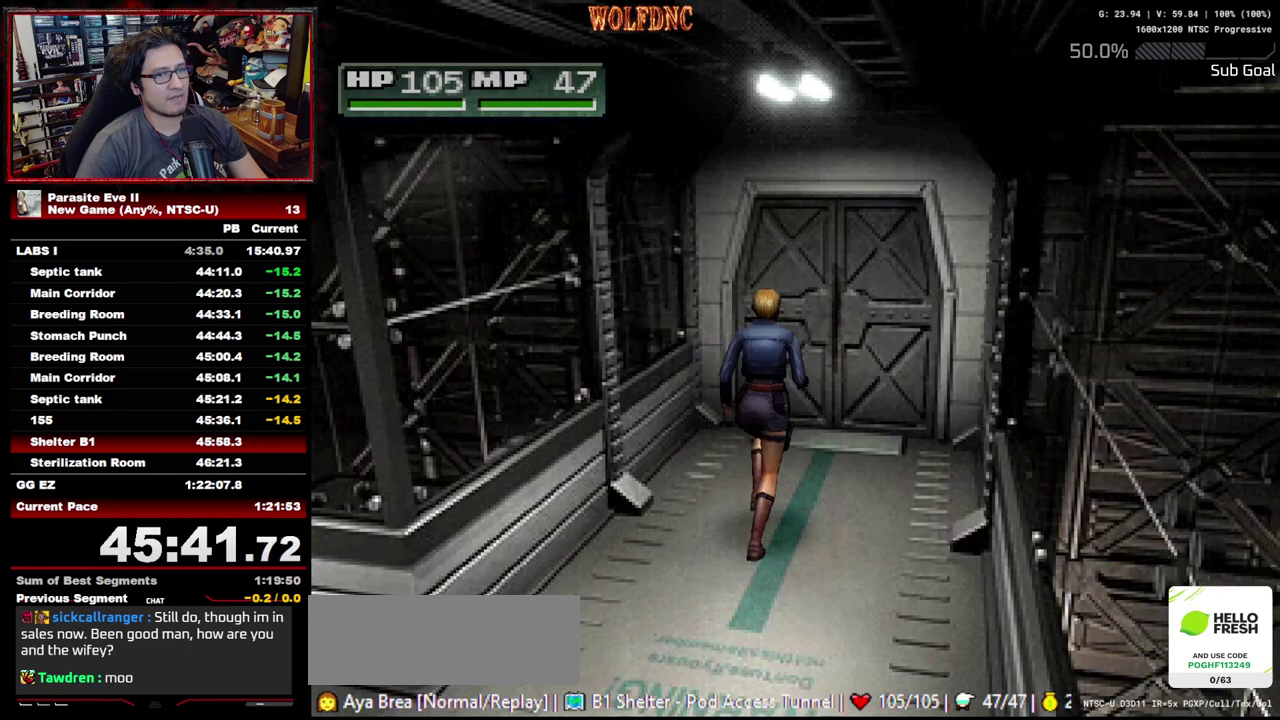
{"buttons": ["DPAD_UP"], "events": [[17, "CROSS", "up"], [250, "CROSS", "down"], [300, "CROSS", "up"], [433, "CROSS", "down"], [483, "CROSS", "up"]]}